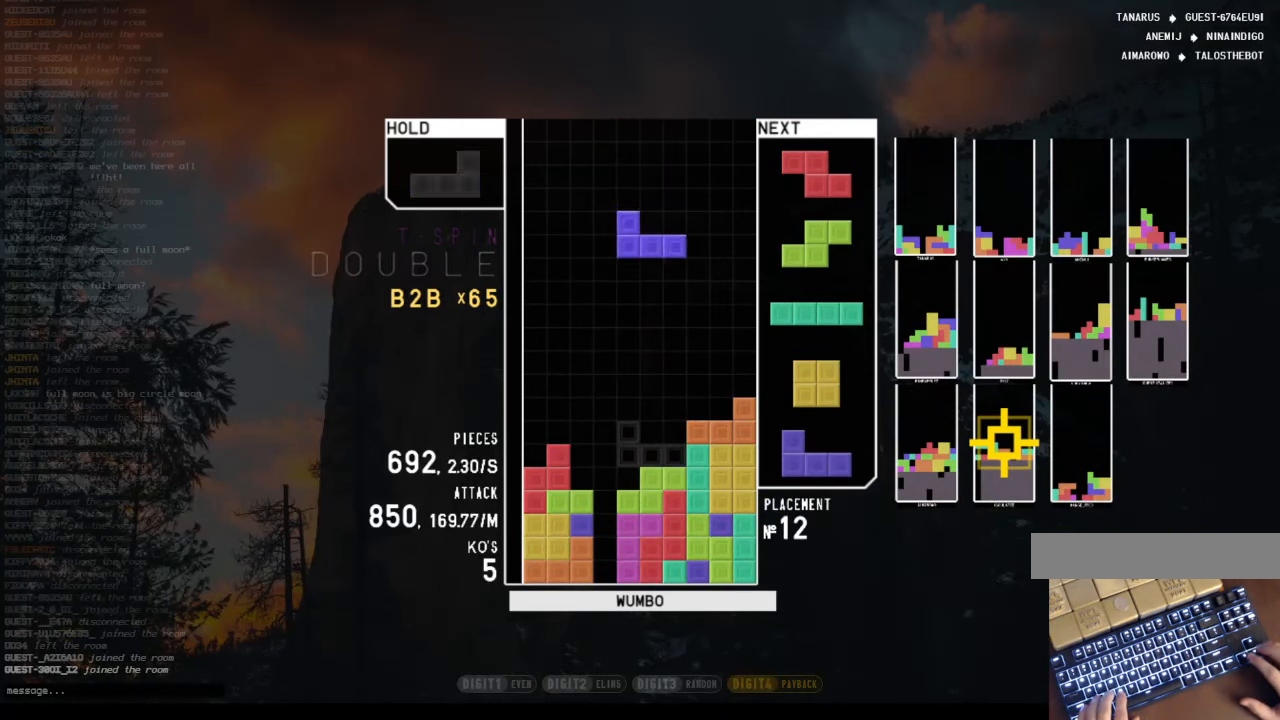
Gameplay with keyboard; each line is a JSON object with the keys held at the frame after it. "events" lists presses ("down") and releases ("up") of "c", "down", "left", "right", "shift", "up", "x" and "z" between this image and that frame as [ms after this image, input, new state], when the widget could be followed in between. No other keys are recorded. Mouse input is not recorded.
{"keys": ["x"], "events": [[167, "down", "down"], [268, "down", "up"], [402, "x", "down"], [469, "right", "down"], [502, "right", "up"]]}
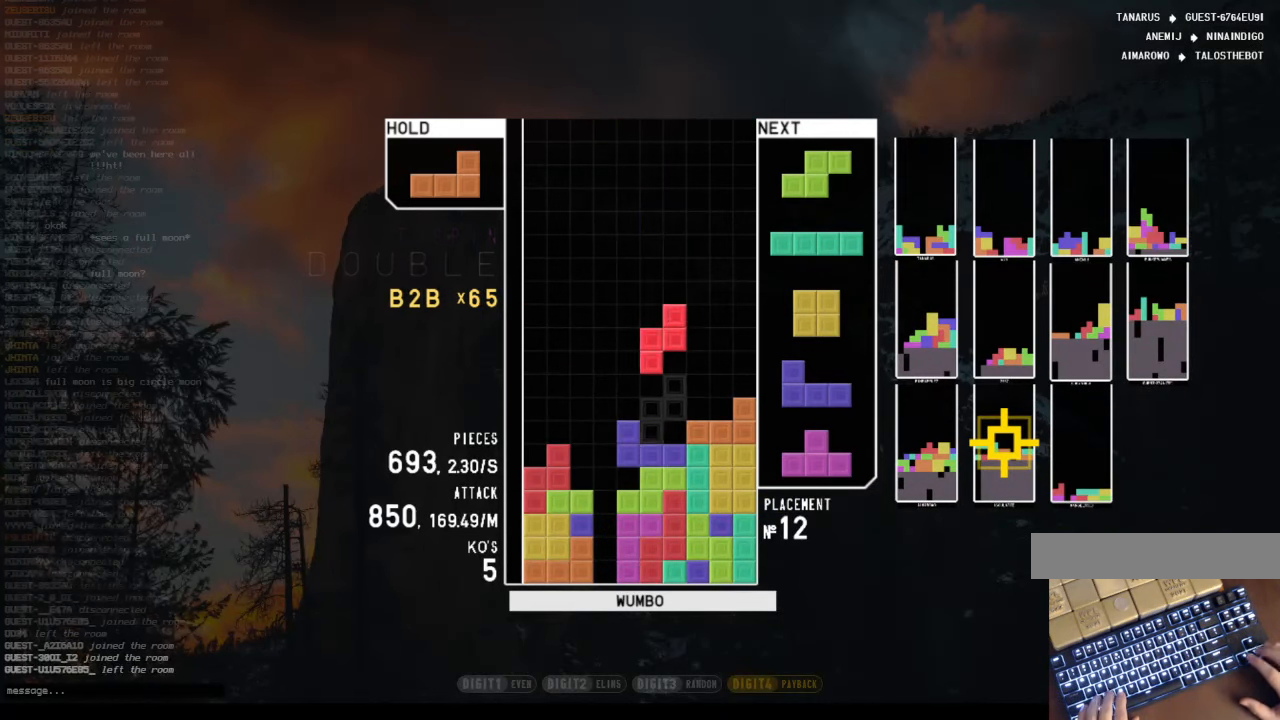
{"keys": [], "events": [[67, "x", "up"], [335, "c", "down"], [469, "c", "up"]]}
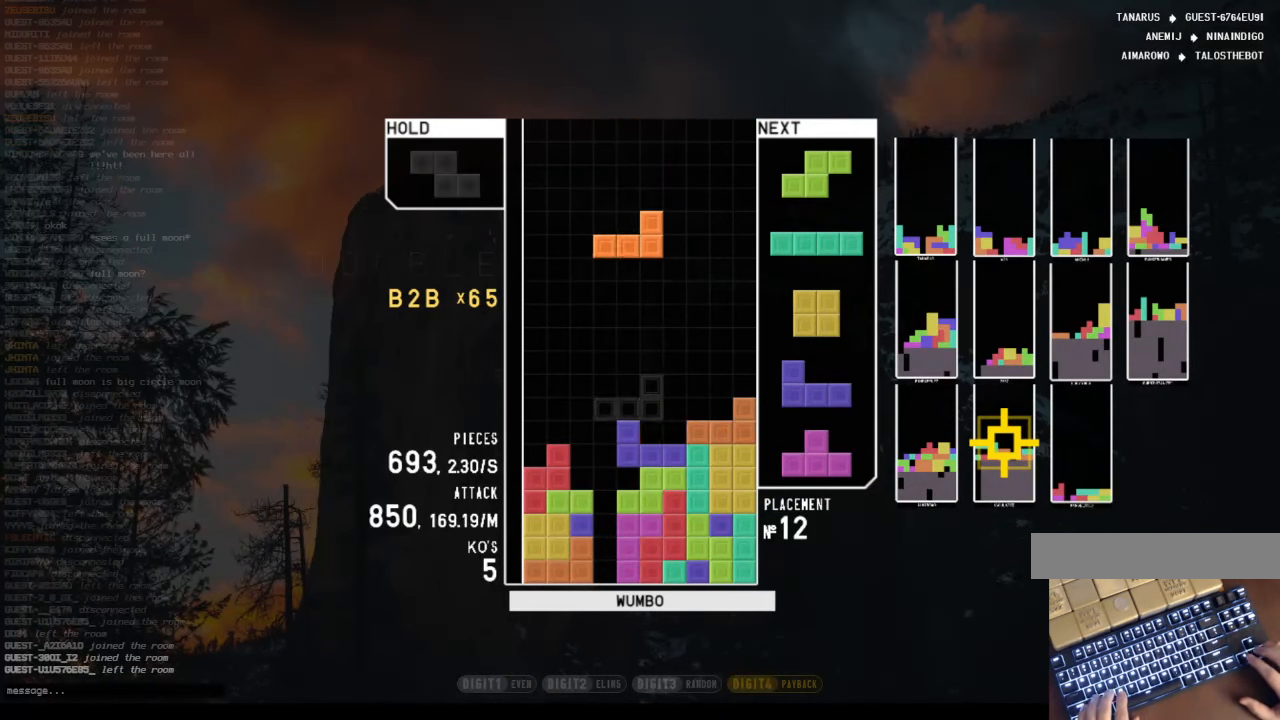
{"keys": ["right"], "events": [[34, "right", "down"], [67, "x", "down"], [101, "right", "up"], [168, "x", "up"], [302, "down", "down"], [335, "right", "down"], [402, "down", "up"]]}
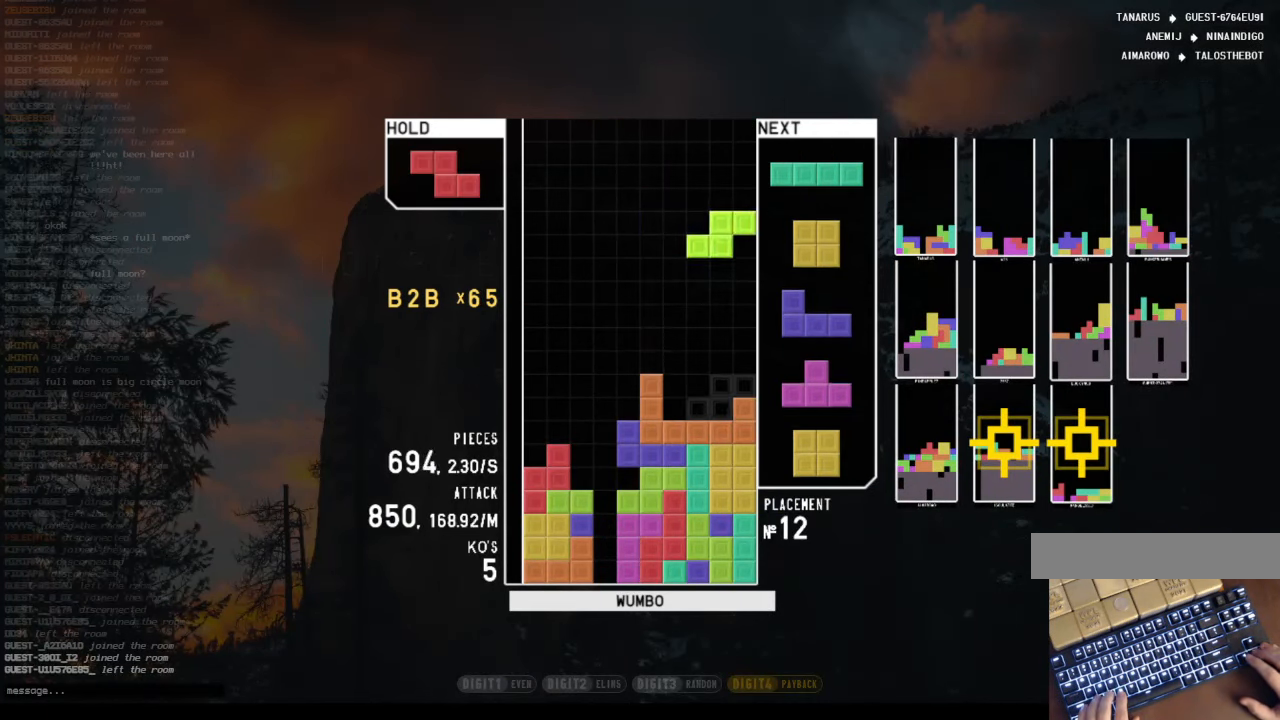
{"keys": ["down", "left"], "events": [[33, "down", "down"], [134, "c", "down"], [167, "down", "up"], [267, "c", "up"], [267, "left", "down"], [267, "right", "up"], [368, "left", "up"], [368, "z", "down"], [468, "down", "down"], [468, "z", "up"], [502, "left", "down"]]}
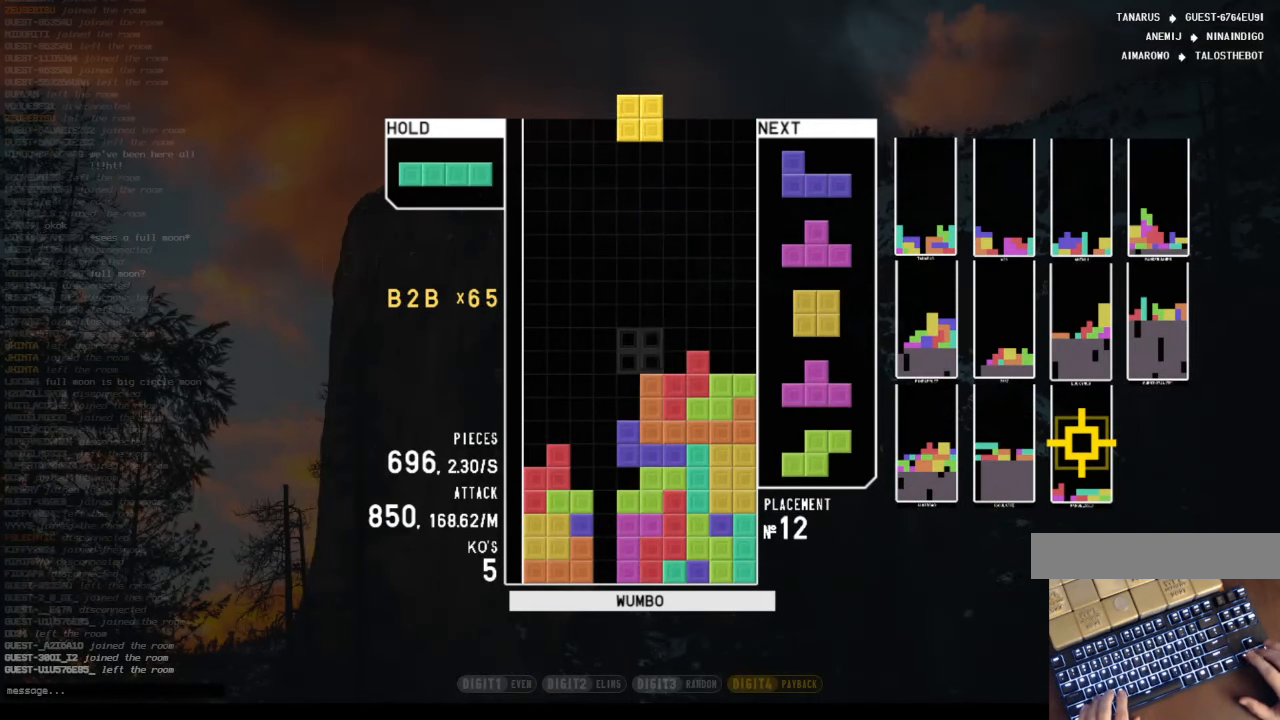
{"keys": ["c"], "events": [[33, "down", "up"], [100, "c", "down"], [201, "c", "up"], [201, "left", "up"], [201, "z", "down"], [268, "down", "down"], [301, "right", "down"], [301, "z", "up"], [402, "c", "down"], [402, "down", "up"], [502, "right", "up"]]}
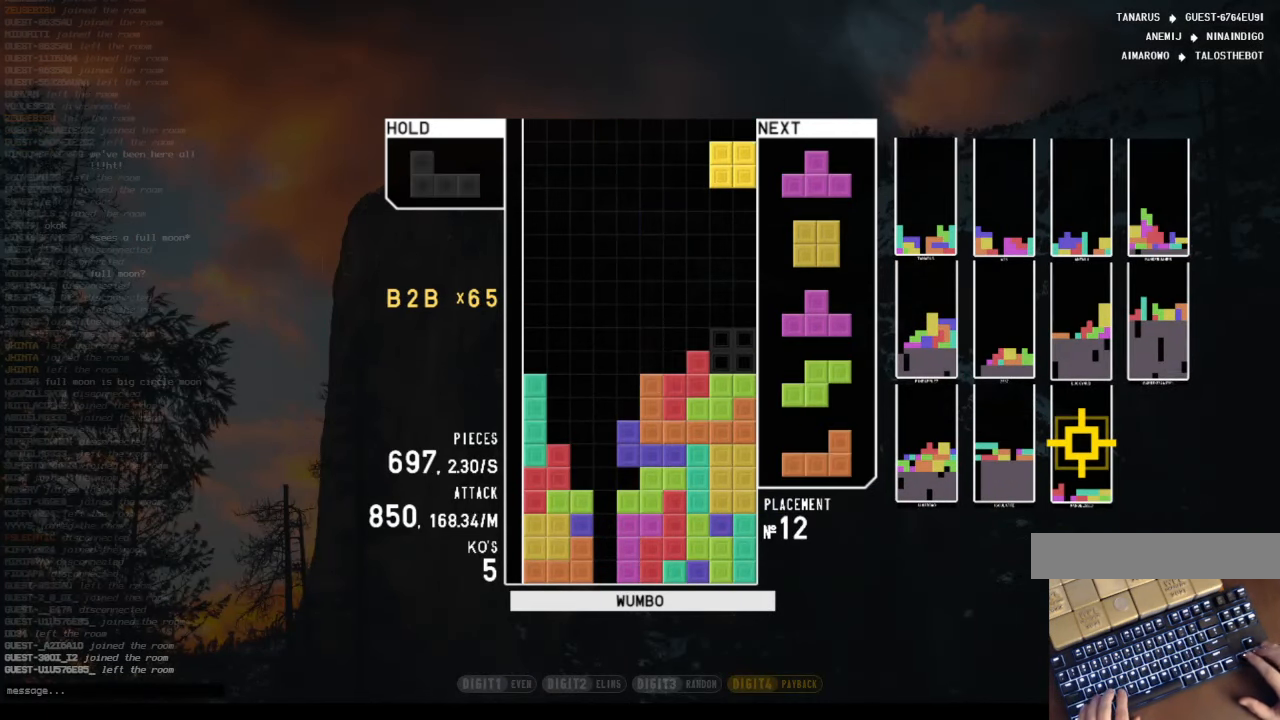
{"keys": ["z"], "events": [[34, "c", "up"], [67, "down", "down"], [134, "down", "up"], [235, "left", "down"], [235, "z", "down"], [268, "up", "down"], [268, "z", "up"], [335, "left", "up"], [368, "up", "up"], [402, "z", "down"]]}
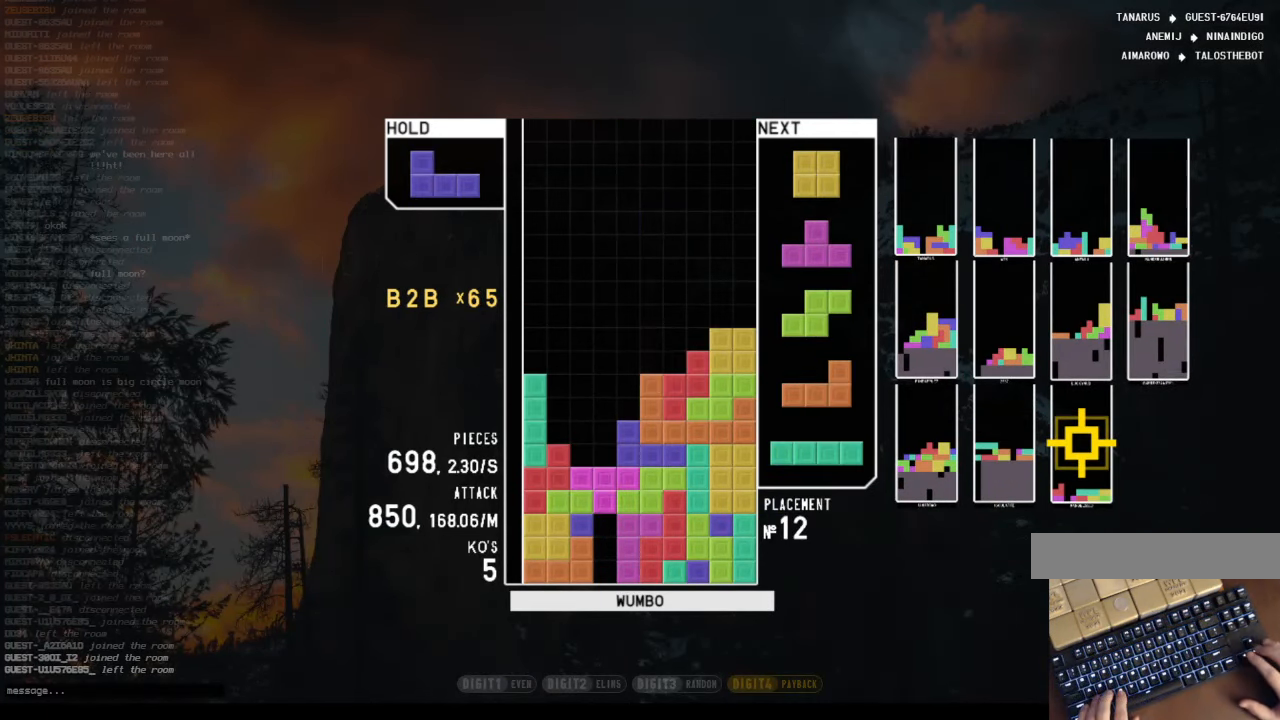
{"keys": ["down", "right"], "events": [[101, "z", "up"], [201, "down", "down"], [301, "right", "down"], [335, "down", "up"], [469, "right", "up"], [502, "down", "down"], [502, "right", "down"]]}
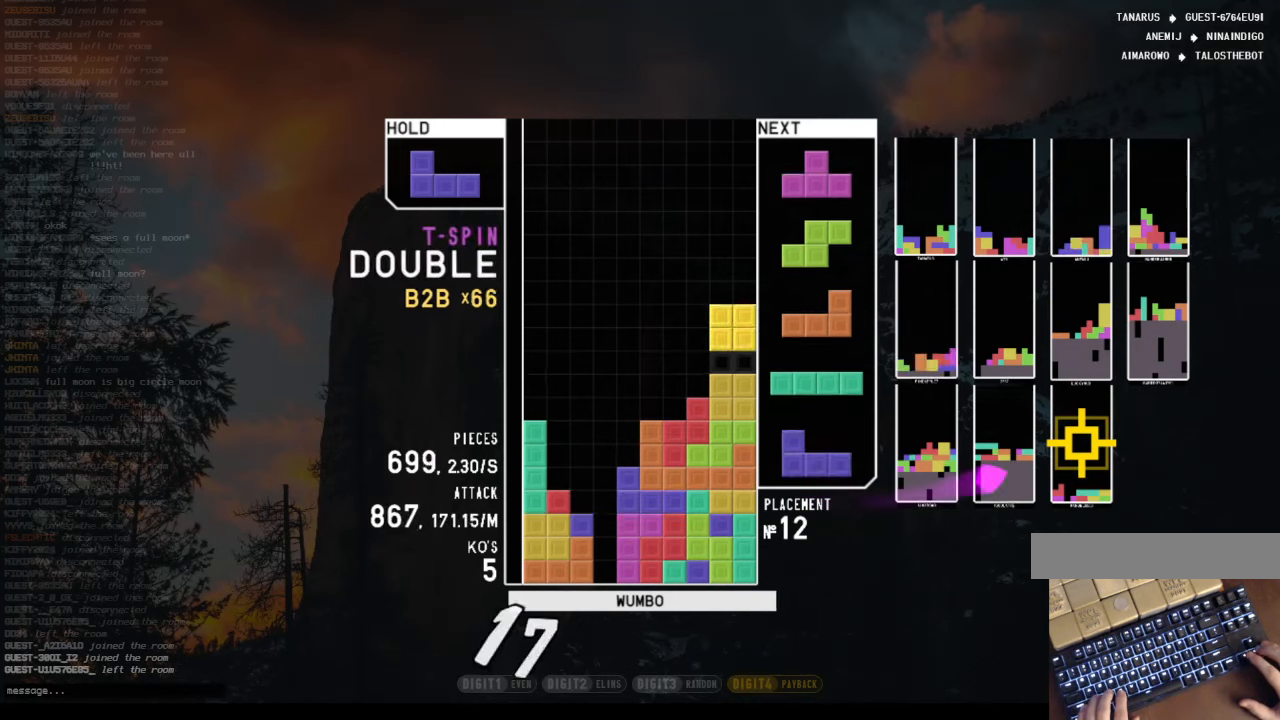
{"keys": [], "events": [[101, "c", "down"], [101, "down", "up"], [201, "z", "down"], [268, "c", "up"], [302, "down", "down"], [302, "right", "up"], [335, "left", "down"], [335, "z", "up"], [402, "down", "up"], [503, "left", "up"]]}
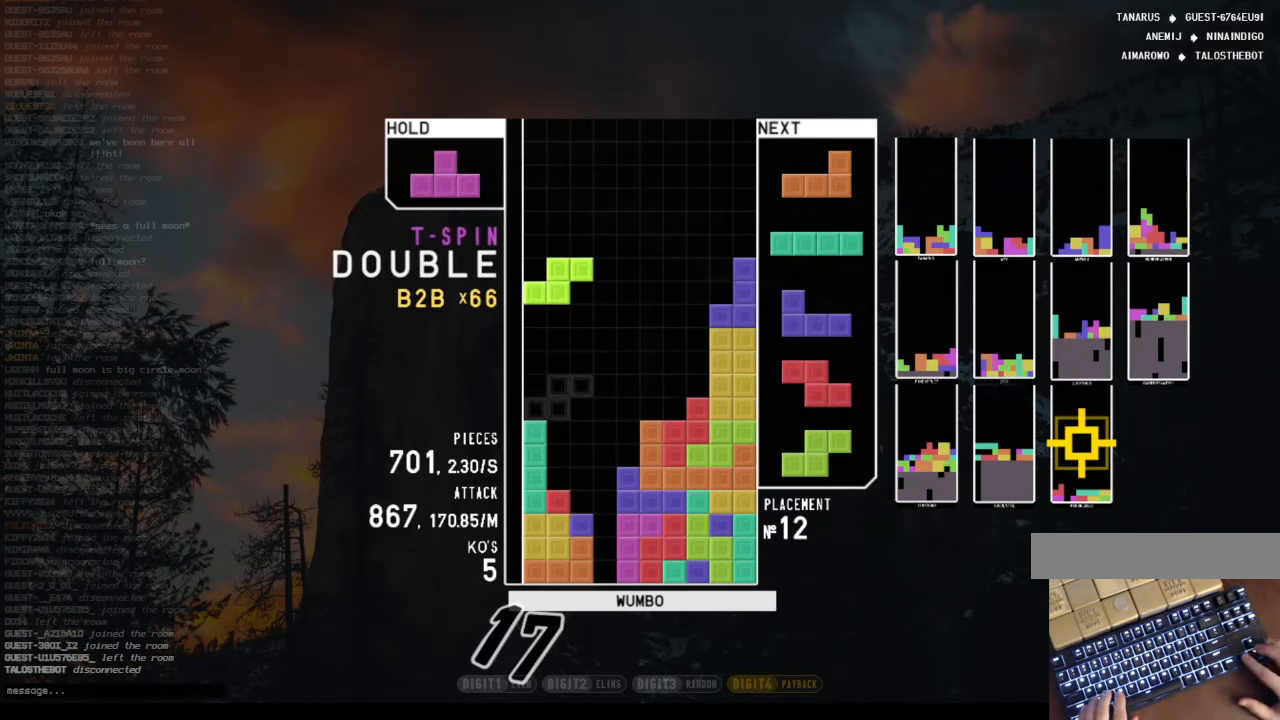
{"keys": ["c"], "events": [[33, "x", "down"], [167, "down", "down"], [234, "x", "up"], [267, "down", "up"], [301, "right", "down"], [301, "shift", "down"], [368, "down", "down"], [401, "right", "up"], [401, "shift", "up"], [468, "down", "up"], [502, "c", "down"]]}
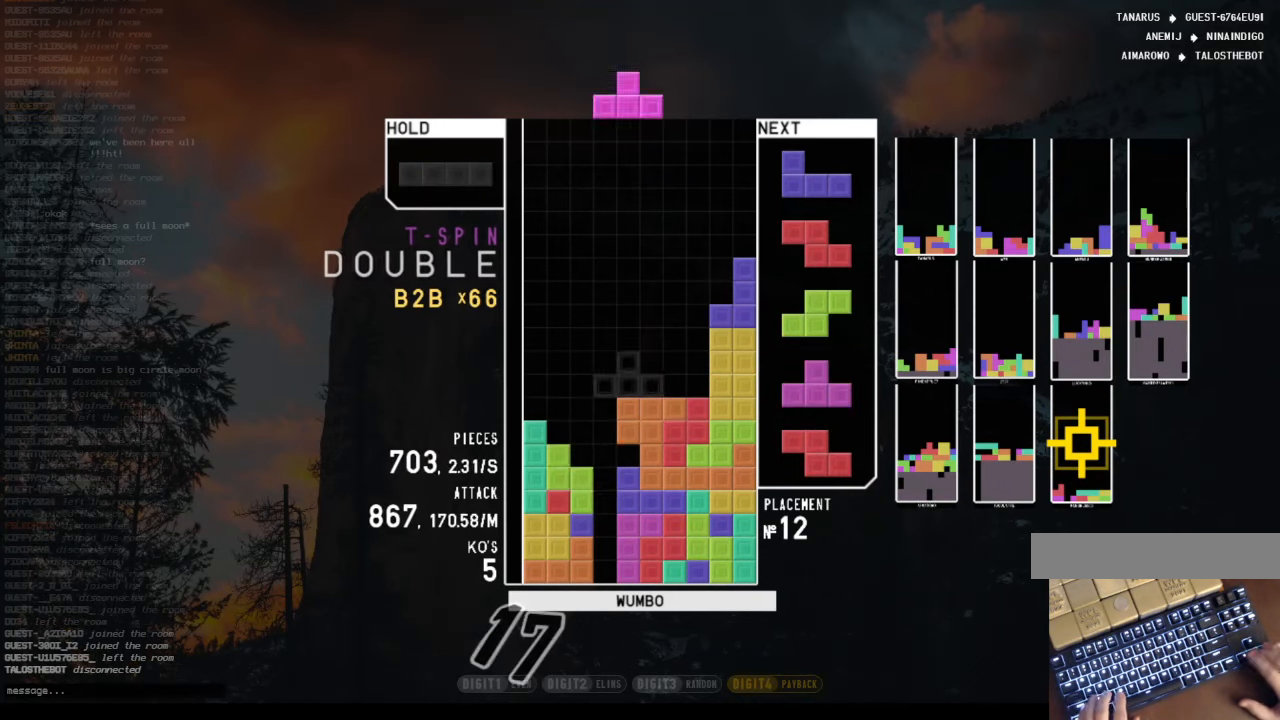
{"keys": ["c", "down", "left", "z"], "events": [[33, "left", "down"], [33, "up", "down"], [33, "z", "down"], [100, "c", "up"], [134, "left", "up"], [134, "z", "up"], [201, "up", "up"], [234, "z", "down"], [301, "down", "down"], [335, "c", "down"], [335, "down", "up"], [335, "z", "up"], [435, "left", "down"], [435, "z", "down"], [469, "down", "down"]]}
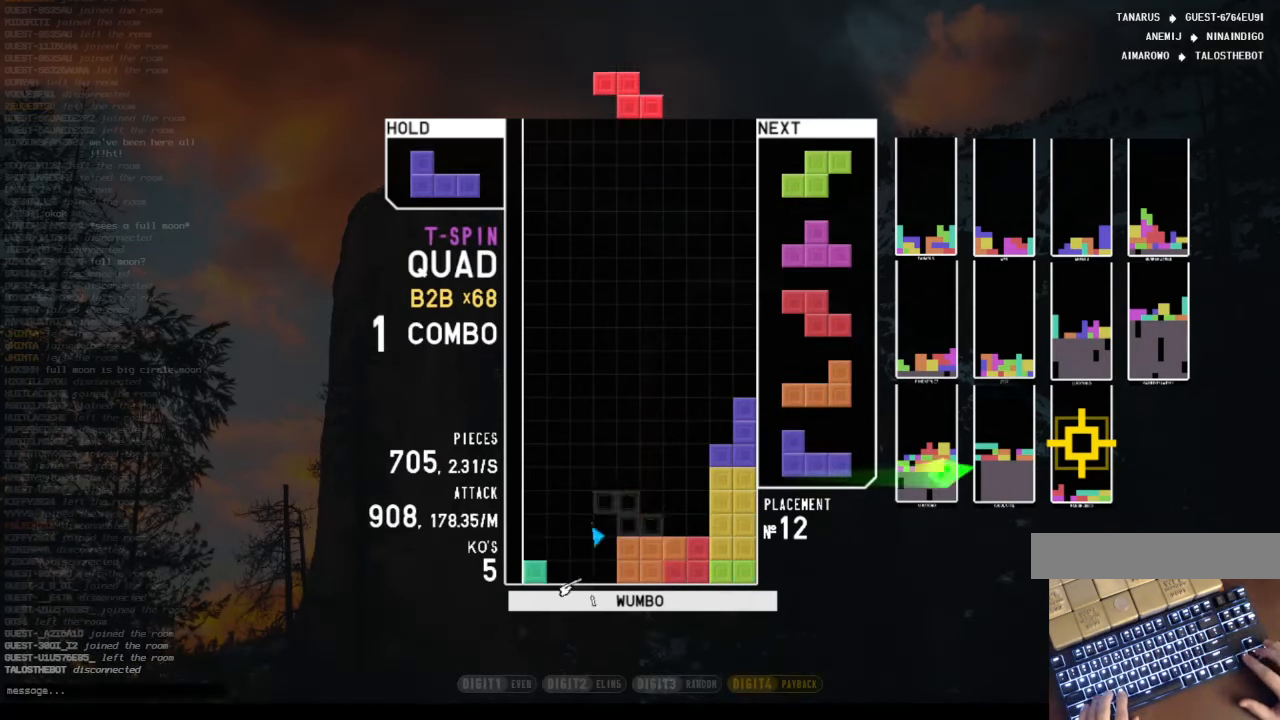
{"keys": ["c"], "events": [[34, "c", "up"], [67, "down", "up"], [67, "z", "up"], [101, "left", "up"], [335, "down", "down"], [402, "down", "up"], [435, "c", "down"]]}
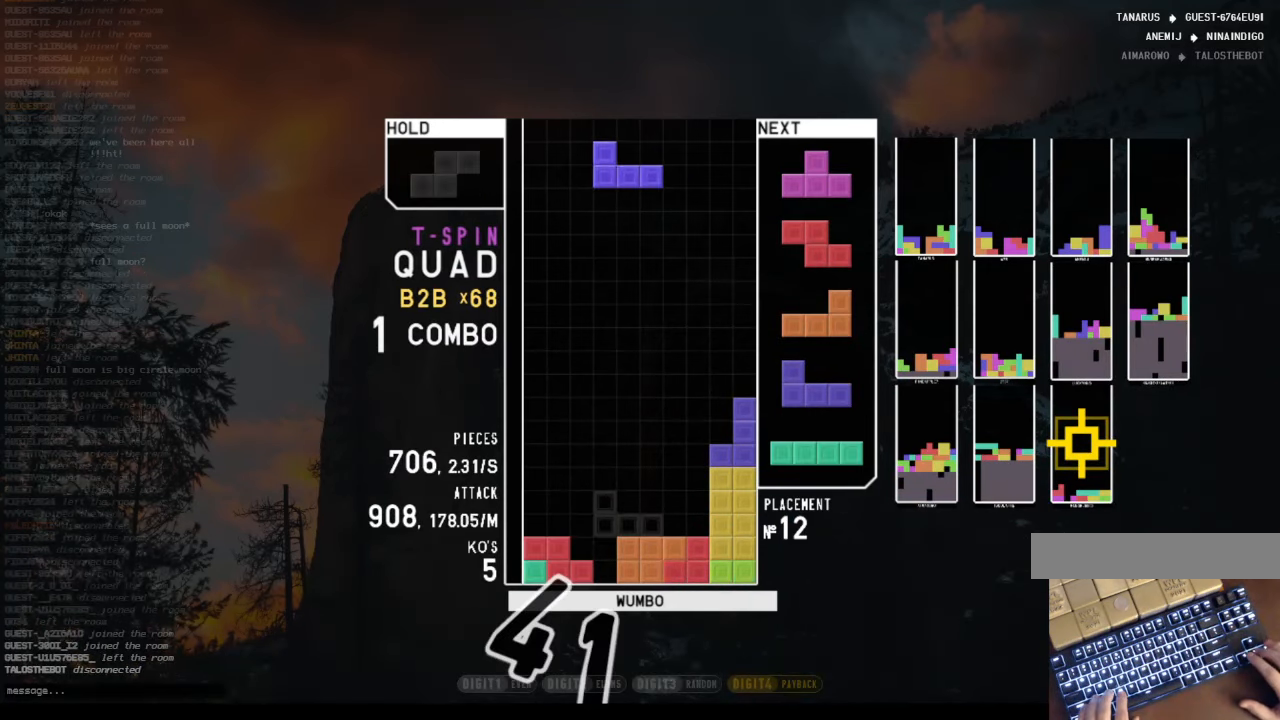
{"keys": [], "events": [[34, "right", "down"], [34, "z", "down"], [67, "c", "up"], [134, "right", "up"], [168, "z", "up"], [235, "right", "down"], [268, "right", "up"], [369, "right", "down"], [469, "right", "up"]]}
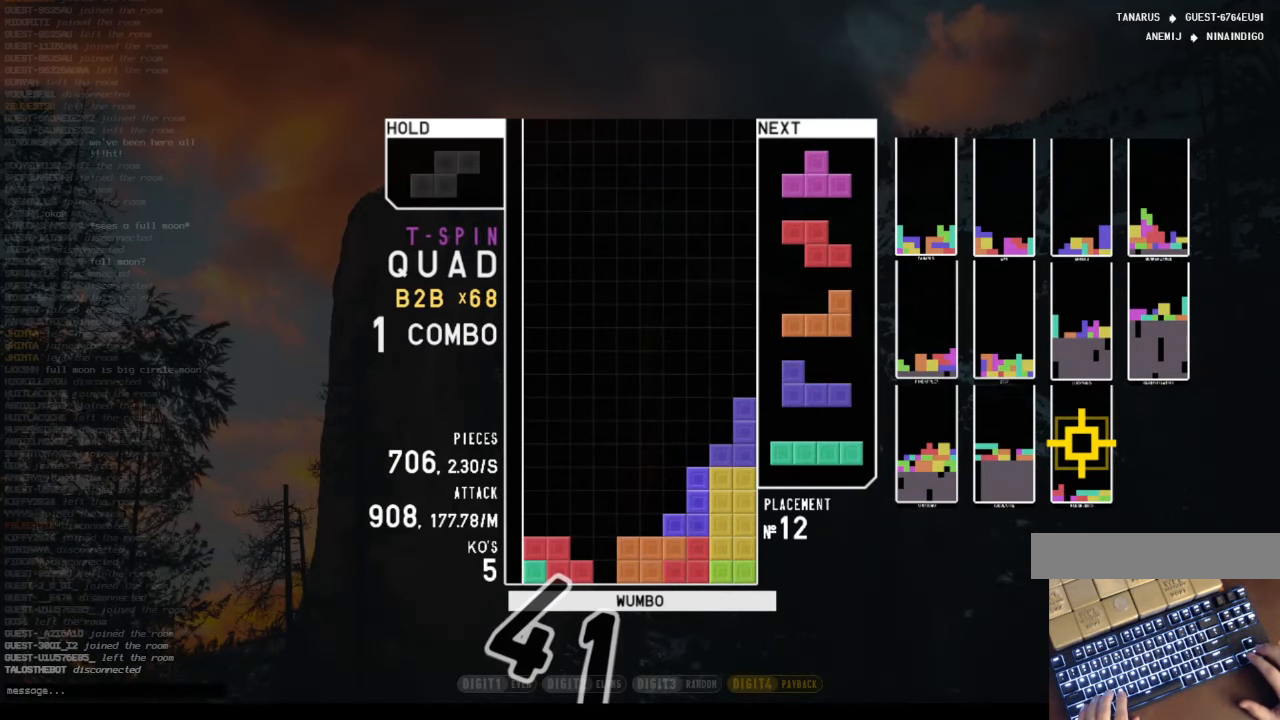
{"keys": ["c", "left", "z"], "events": [[67, "down", "down"], [134, "down", "up"], [167, "c", "down"], [234, "right", "down"], [301, "c", "up"], [301, "down", "down"], [301, "right", "up"], [368, "left", "down"], [402, "c", "down"], [469, "down", "up"], [502, "z", "down"]]}
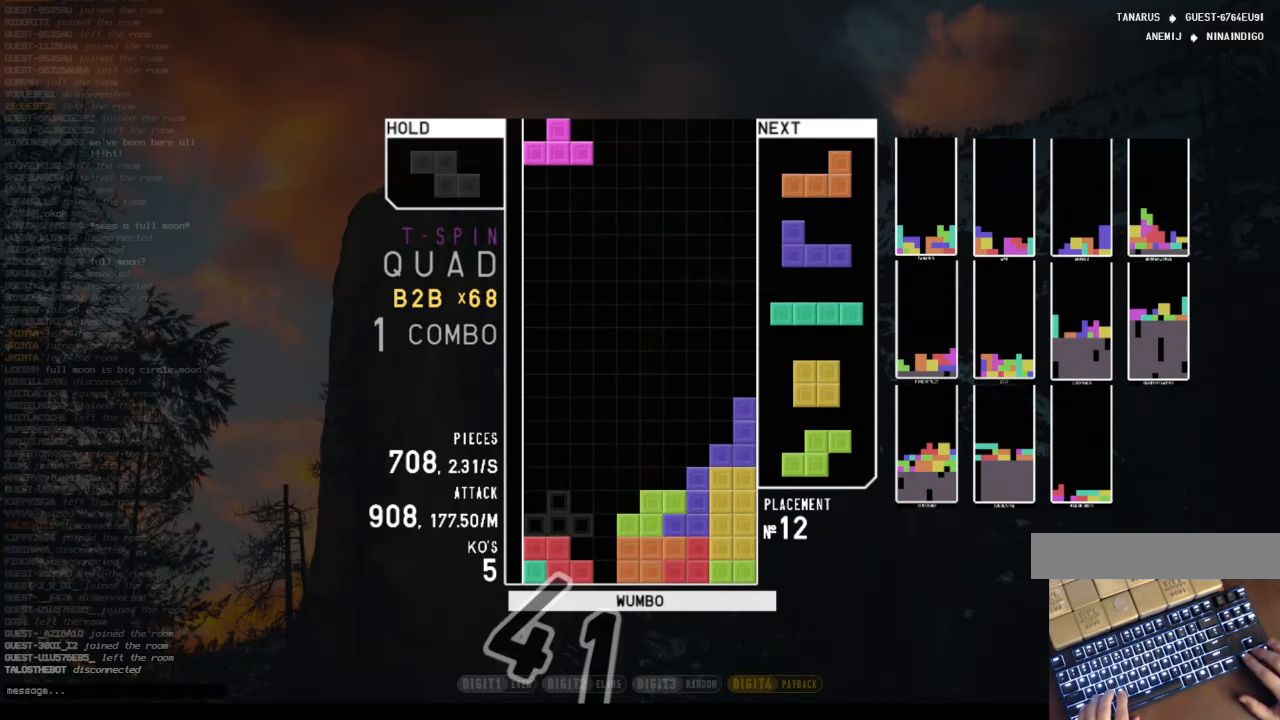
{"keys": ["c"], "events": [[67, "c", "up"], [67, "left", "up"], [67, "right", "down"], [101, "down", "down"], [101, "z", "up"], [134, "left", "down"], [134, "right", "up"], [201, "c", "down"], [201, "down", "up"], [235, "z", "down"], [268, "c", "up"], [268, "left", "up"], [335, "down", "down"], [335, "z", "up"], [436, "c", "down"], [436, "down", "up"]]}
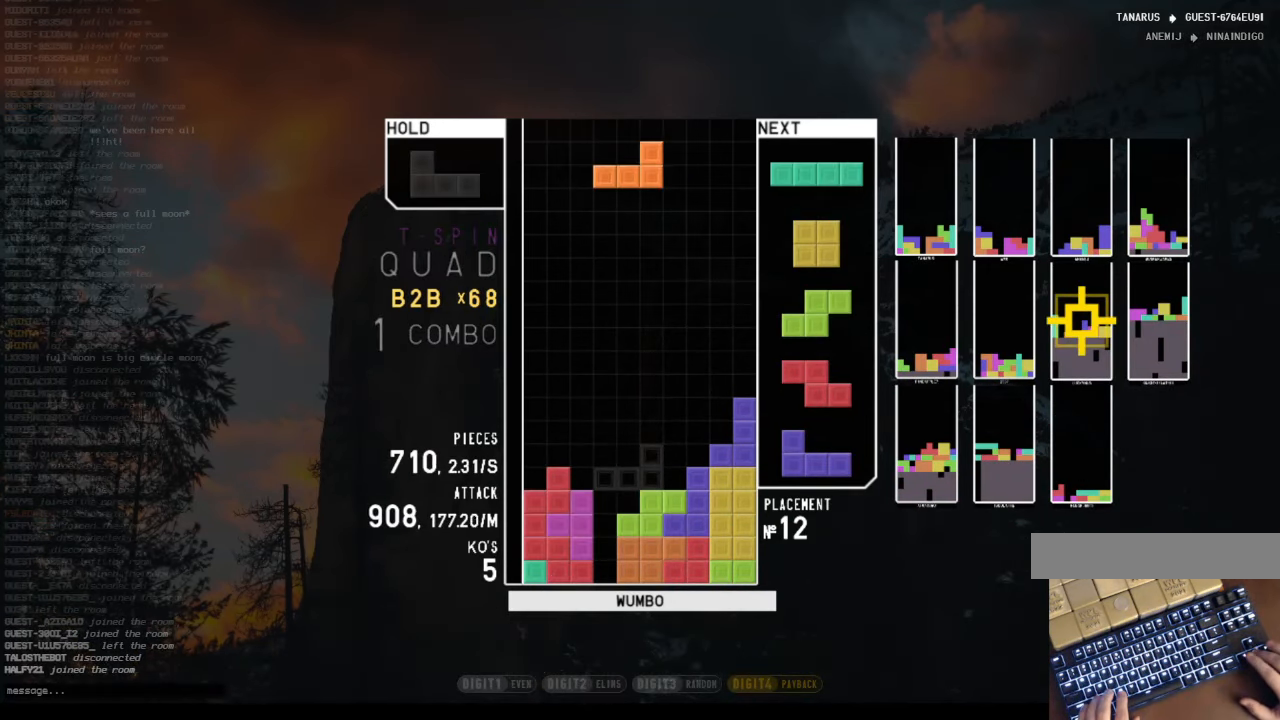
{"keys": [], "events": [[33, "right", "down"], [33, "shift", "down"], [67, "c", "up"], [100, "right", "up"], [167, "shift", "up"]]}
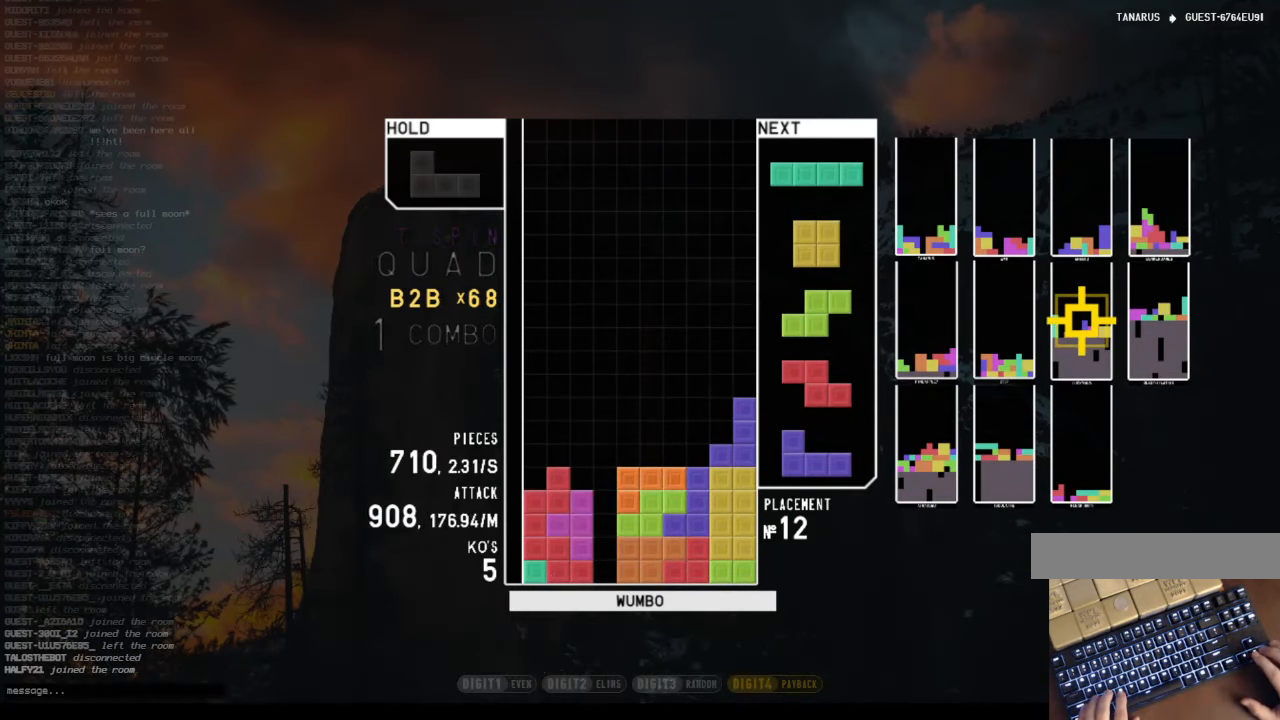
{"keys": [], "events": [[67, "down", "down"], [134, "down", "up"]]}
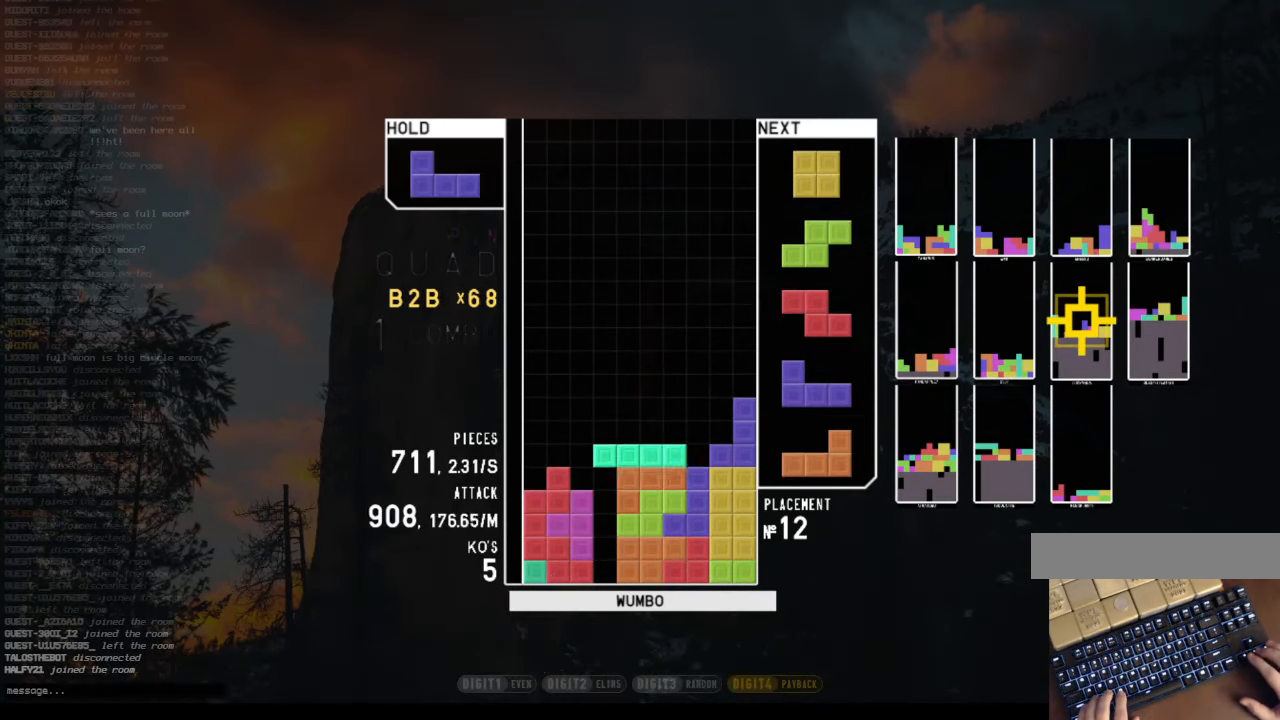
{"keys": [], "events": [[201, "c", "down"], [335, "right", "down"], [368, "c", "up"], [435, "right", "up"]]}
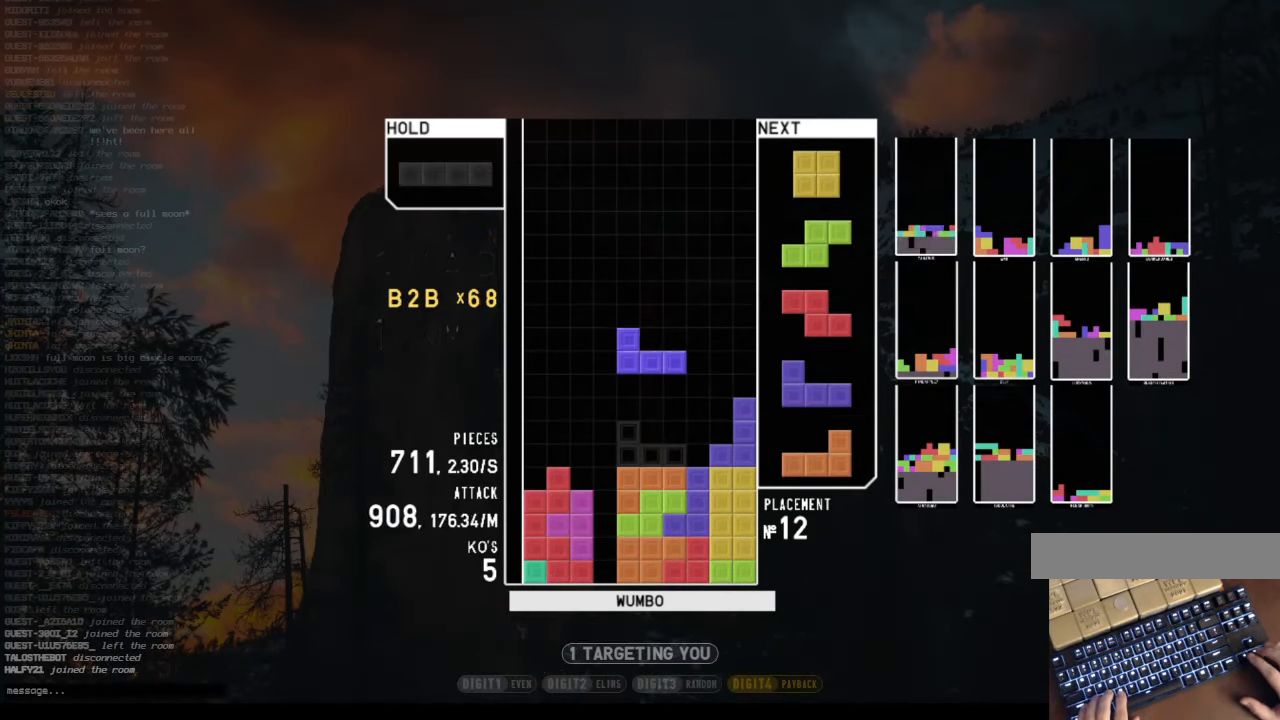
{"keys": ["down"], "events": [[67, "z", "down"], [402, "z", "up"], [435, "down", "down"]]}
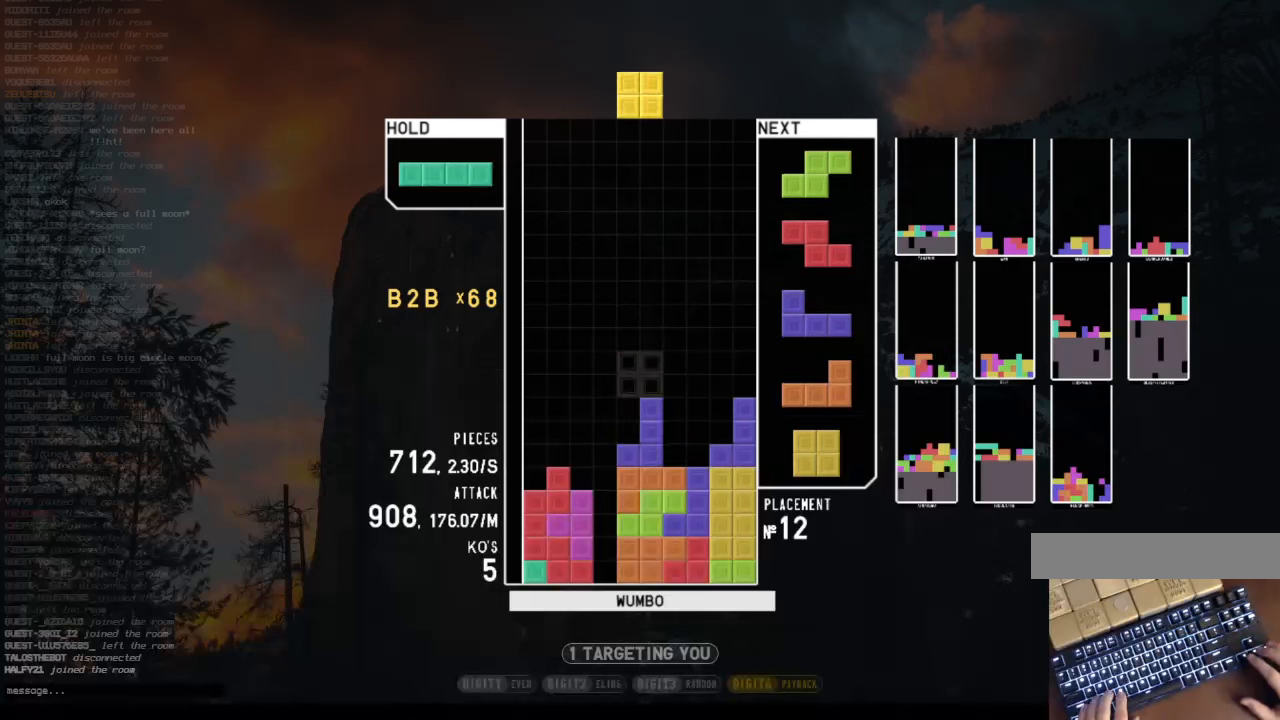
{"keys": ["left"], "events": [[34, "down", "up"], [67, "right", "down"], [168, "right", "up"], [268, "right", "down"], [302, "down", "down"], [369, "left", "down"], [369, "right", "up"], [402, "down", "up"]]}
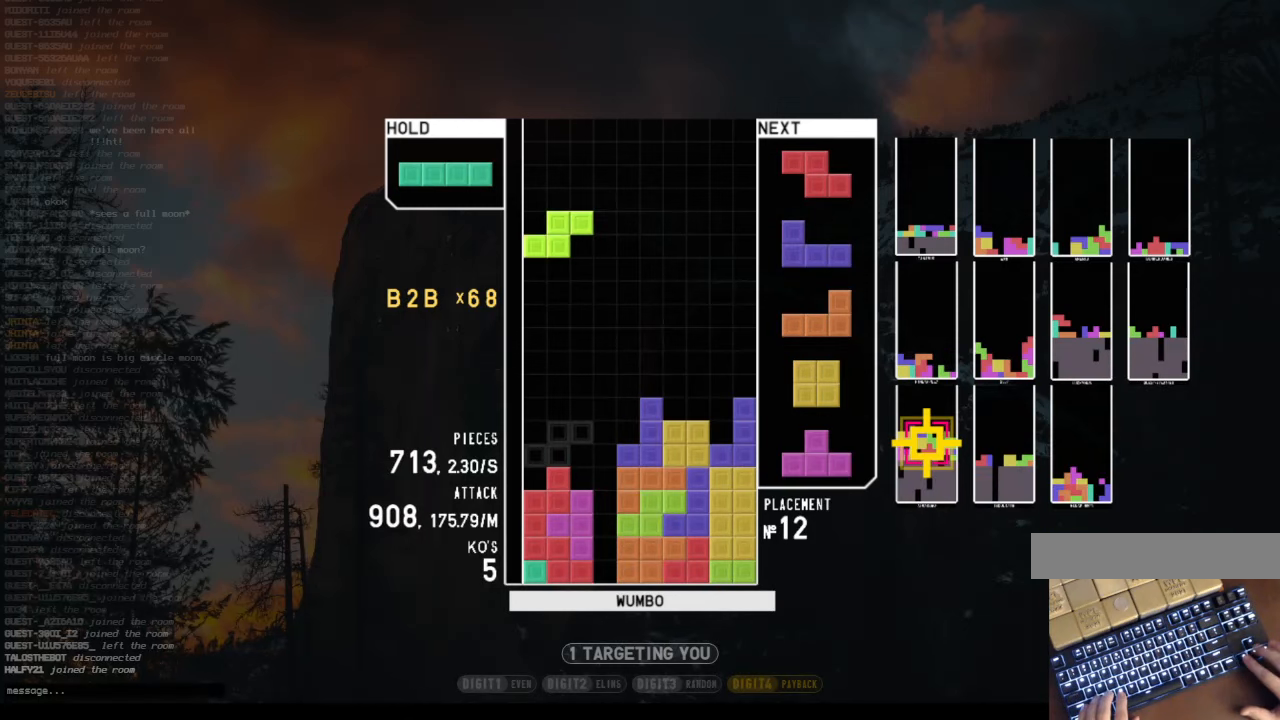
{"keys": ["c", "x"], "events": [[33, "left", "up"], [100, "down", "down"], [100, "x", "down"], [167, "left", "down"], [200, "c", "down"], [200, "down", "up"], [200, "x", "up"], [301, "left", "up"], [301, "z", "down"], [334, "c", "up"], [334, "down", "down"], [401, "z", "up"], [435, "c", "down"], [435, "down", "up"], [502, "x", "down"]]}
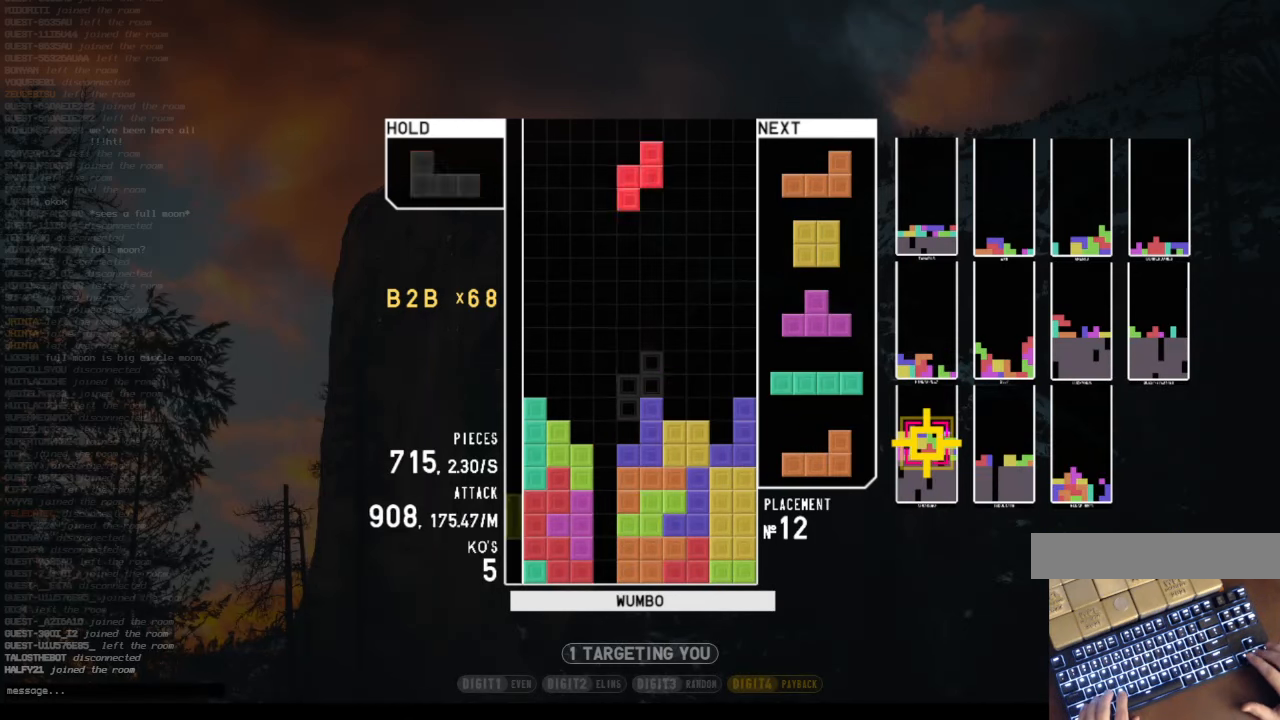
{"keys": ["down", "right"], "events": [[67, "c", "up"], [67, "down", "down"], [134, "x", "up"], [167, "c", "down"], [167, "right", "down"], [234, "down", "up"], [268, "shift", "down"], [301, "c", "up"], [301, "right", "up"], [402, "left", "down"], [469, "down", "down"], [469, "left", "up"], [469, "shift", "up"], [502, "right", "down"]]}
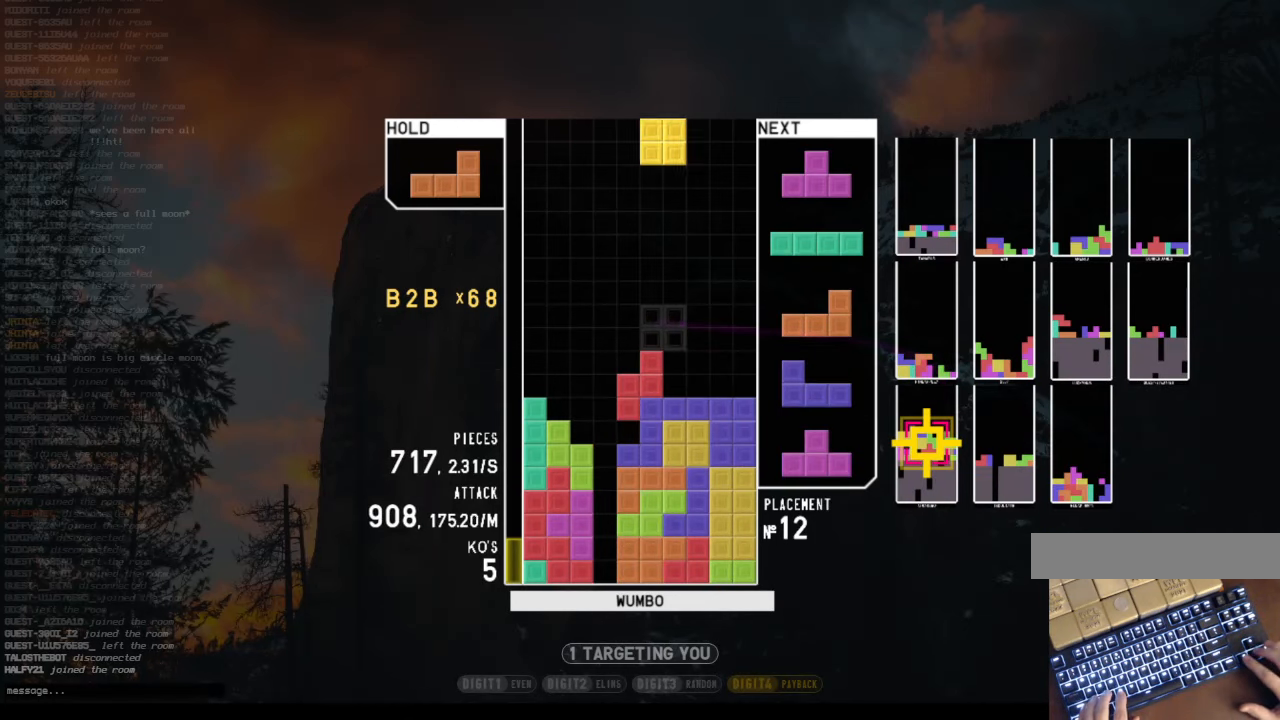
{"keys": ["z"], "events": [[100, "down", "up"], [134, "right", "up"], [201, "down", "down"], [234, "down", "up"], [335, "z", "down"], [368, "left", "down"], [368, "up", "down"], [435, "z", "up"], [469, "left", "up"], [502, "up", "up"], [502, "z", "down"]]}
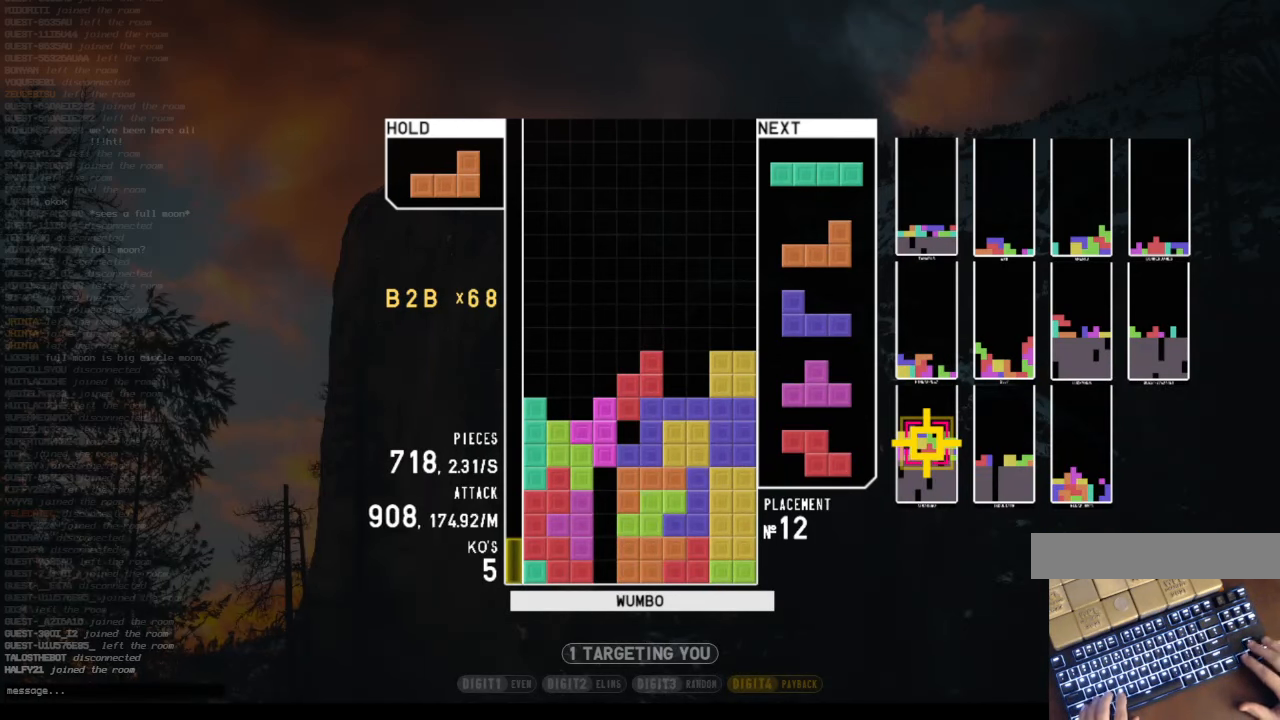
{"keys": ["down", "right"], "events": [[101, "down", "down"], [101, "z", "up"], [168, "c", "down"], [201, "down", "up"], [201, "x", "down"], [235, "right", "down"], [302, "c", "up"], [302, "right", "up"], [402, "down", "down"], [402, "right", "down"], [402, "x", "up"]]}
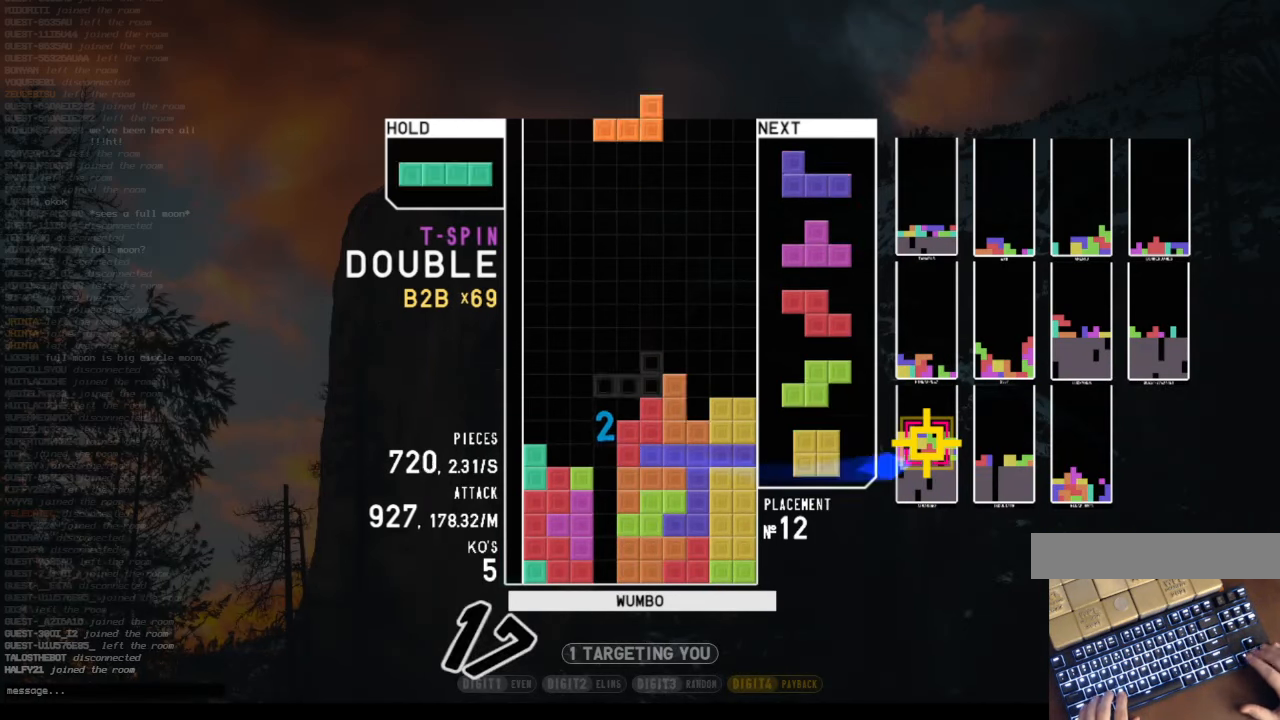
{"keys": [], "events": [[34, "down", "up"], [34, "shift", "down"], [67, "right", "up"], [134, "down", "down"], [134, "shift", "up"], [201, "down", "up"], [268, "c", "down"], [302, "left", "down"], [302, "z", "down"], [402, "c", "up"], [402, "left", "up"], [469, "z", "up"]]}
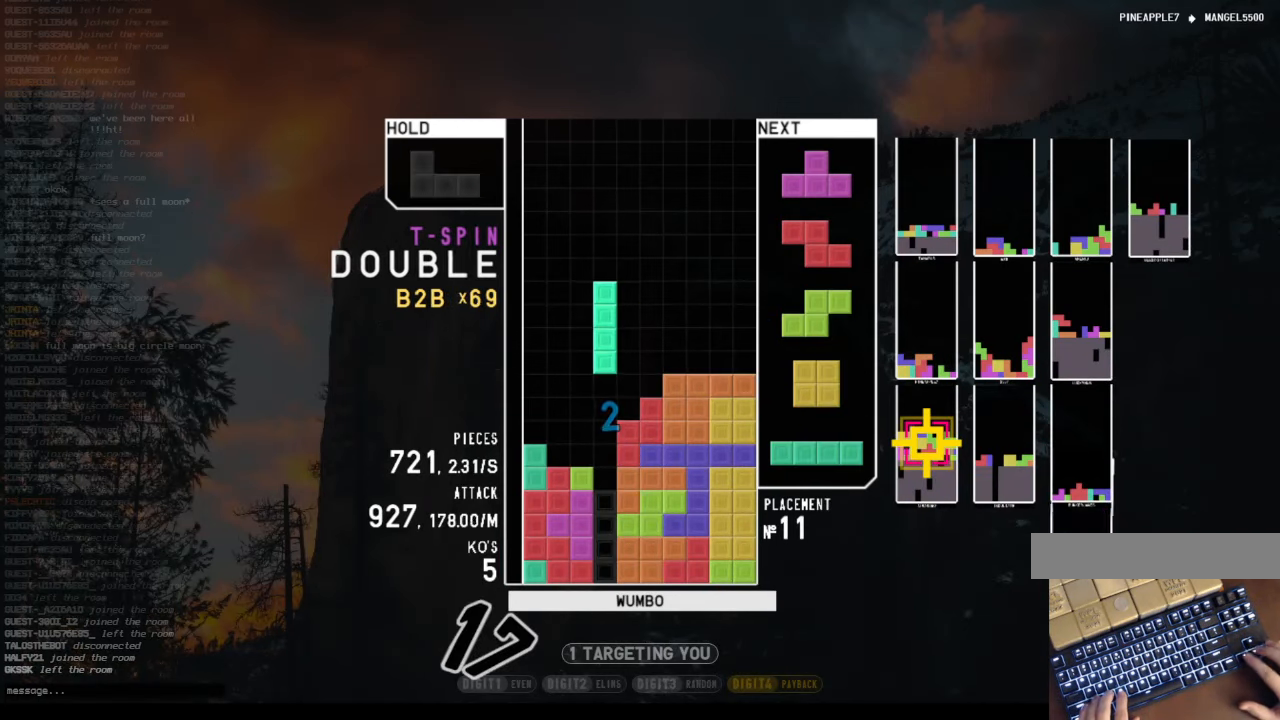
{"keys": ["right", "up"], "events": [[100, "down", "down"], [134, "down", "up"], [234, "left", "down"], [335, "up", "down"], [368, "left", "up"], [435, "right", "down"]]}
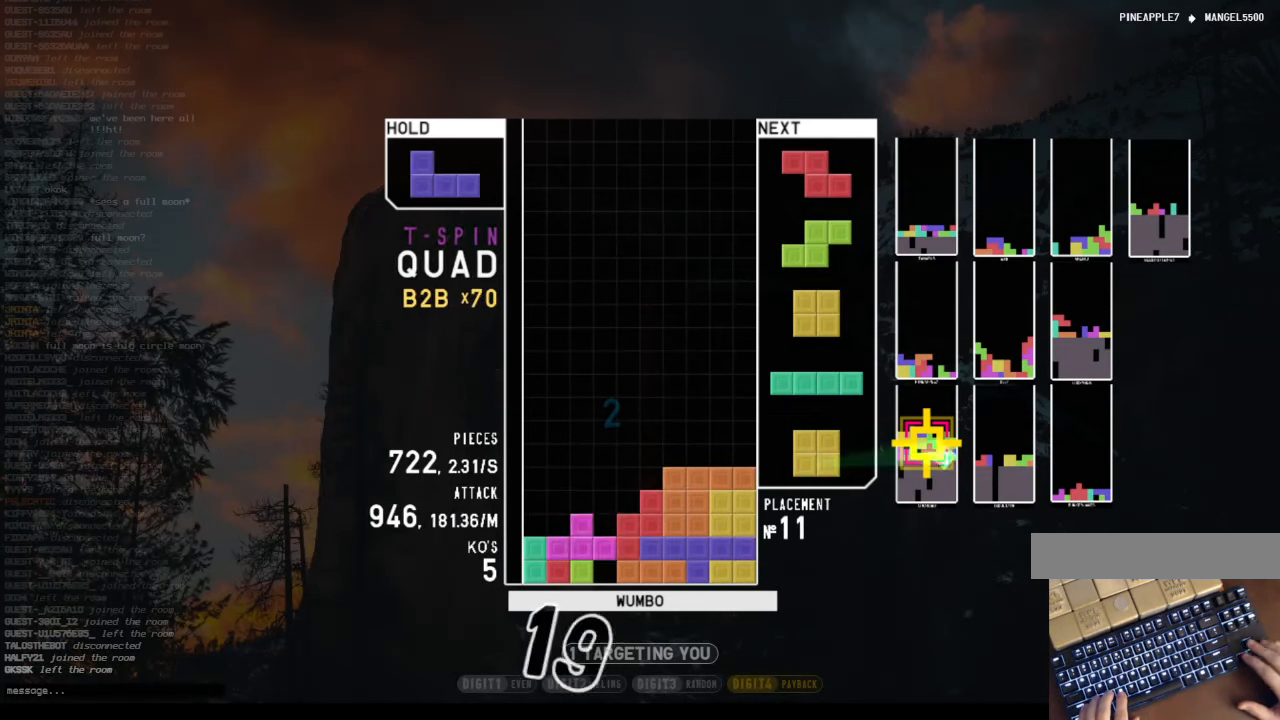
{"keys": [], "events": [[67, "z", "down"], [100, "up", "up"], [134, "right", "up"], [201, "down", "down"], [268, "z", "up"], [301, "c", "down"], [301, "down", "up"], [402, "left", "down"], [502, "c", "up"], [502, "left", "up"]]}
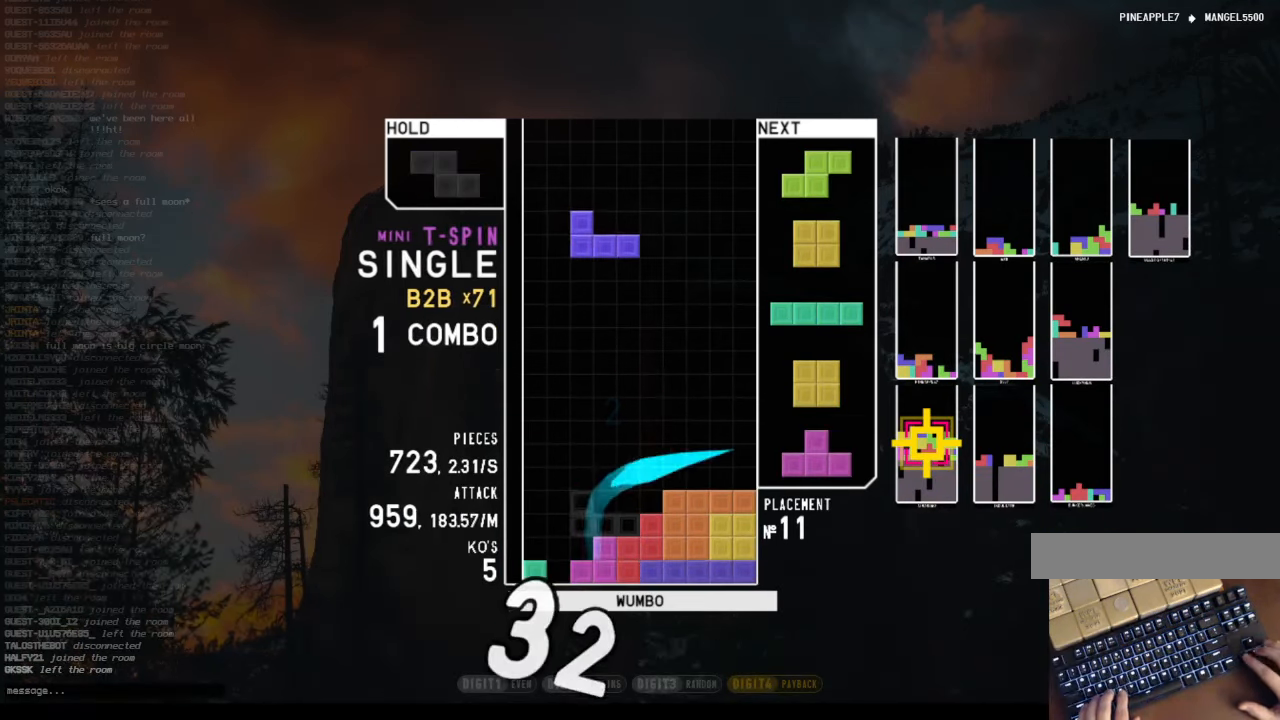
{"keys": ["right"], "events": [[67, "left", "down"], [168, "left", "up"], [469, "right", "down"]]}
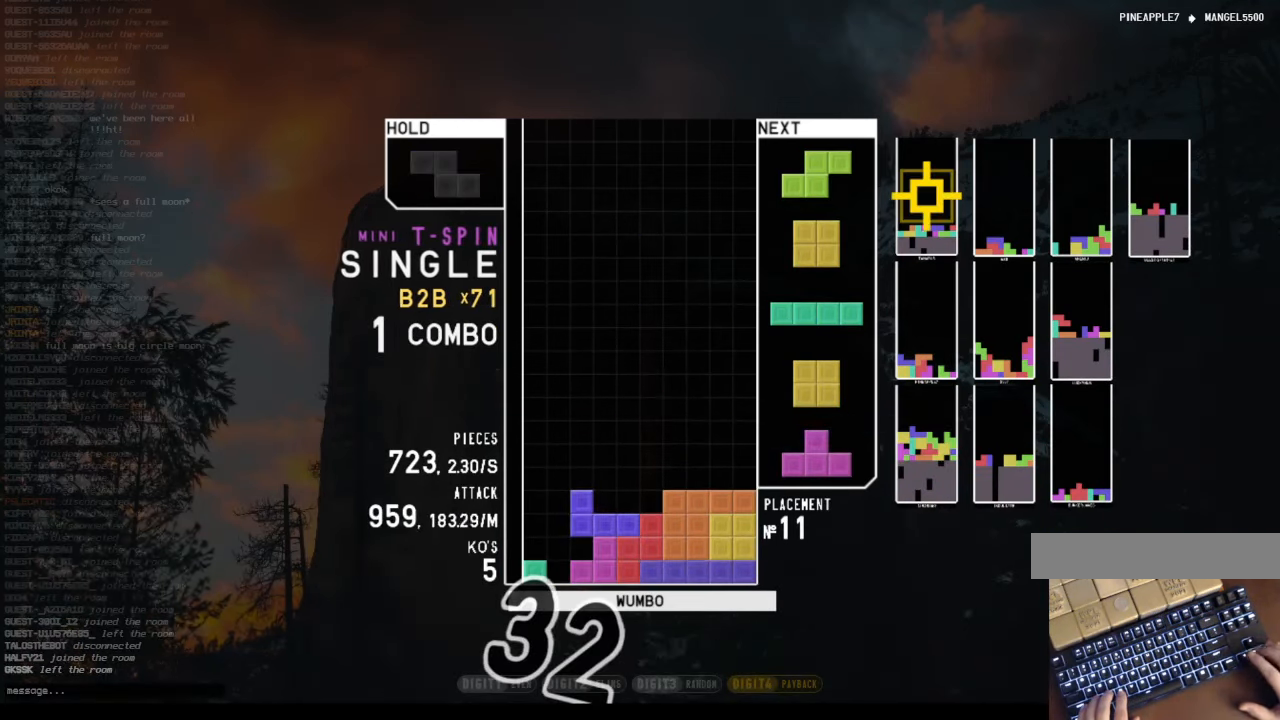
{"keys": ["c"], "events": [[33, "right", "up"], [134, "down", "down"], [201, "down", "up"], [268, "right", "down"], [368, "down", "down"], [368, "right", "up"], [469, "down", "up"], [503, "c", "down"]]}
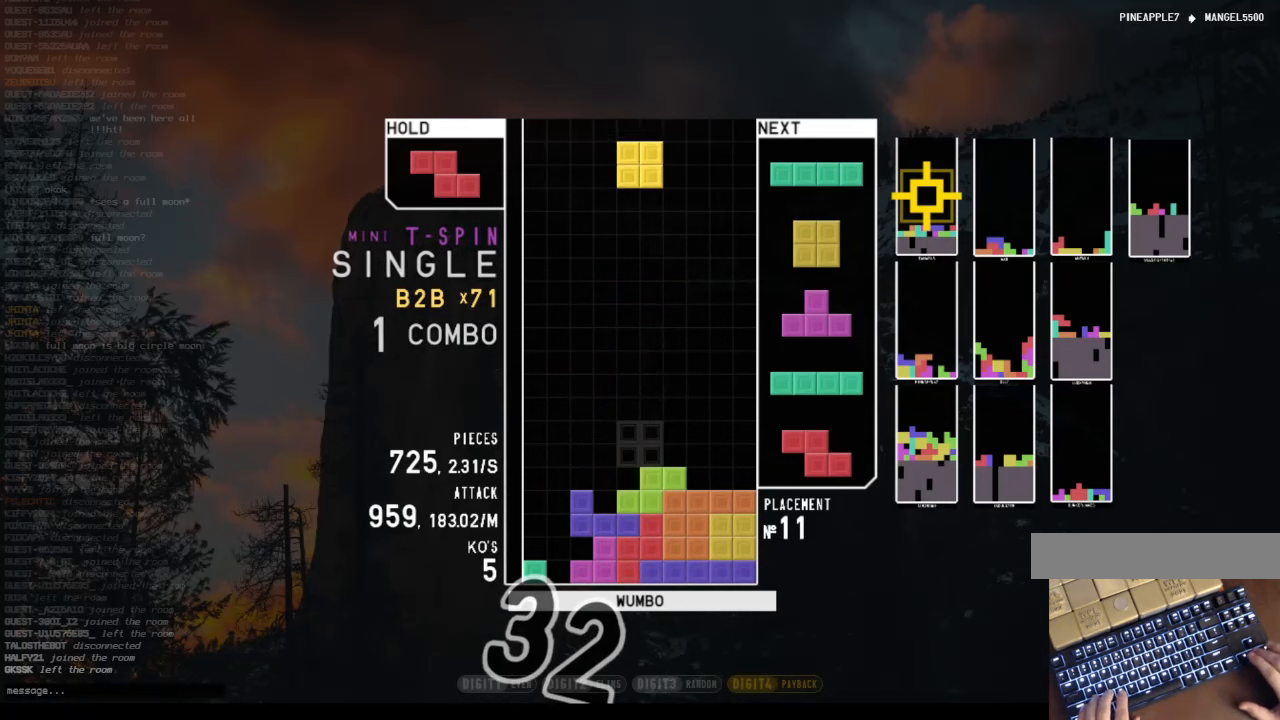
{"keys": ["c", "right"], "events": [[100, "z", "down"], [134, "c", "up"], [234, "down", "down"], [234, "z", "up"], [335, "right", "down"], [435, "c", "down"], [435, "down", "up"]]}